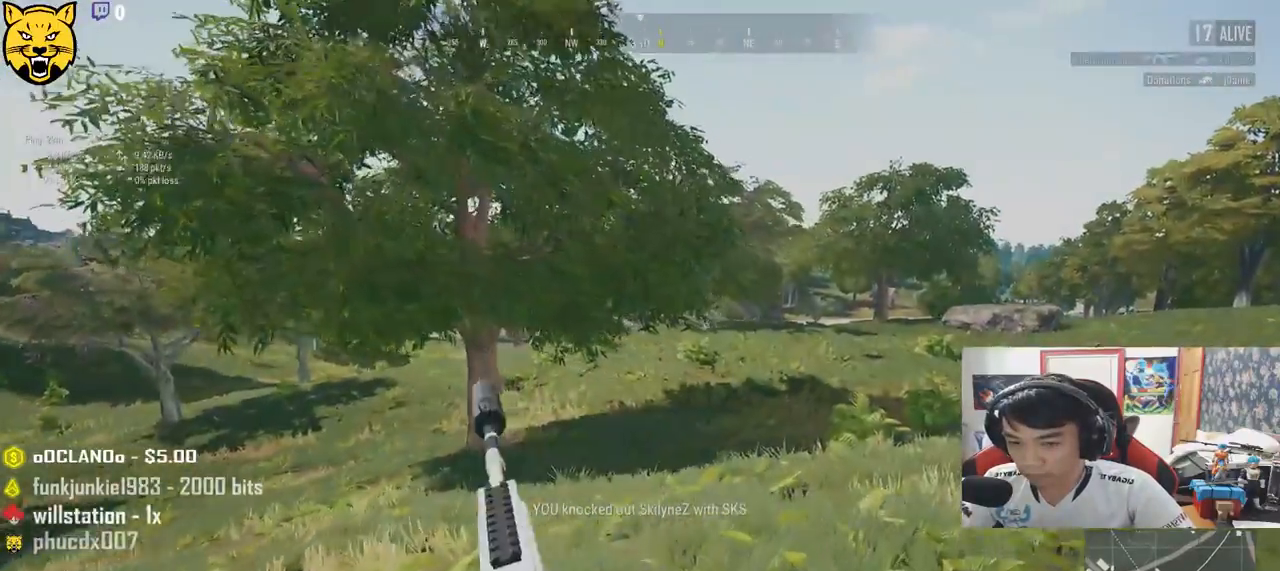
Gameplay with keyboard and mouse; each line is a JSON object with the keys and mouse buttons held at the frame after it. "events" lists presses ("down") and releases ("up") of "a", "c", "ctrl", "d", "e", "f", "q", "r", "s", "shift", "space", "tab", "v", "w", "x", "z", "mouse_left", "mouse_wheel" and "mouse_right" between this image and that frame as [ms after this image, input, new state], when the widget could be followed in between. "mouse_left", "mouse_wheel", "mouse_right" = the "left", "wheel", "right" buttons of the "mouse" list. No other keys are recorded. "wheel" means that the mouse wheel is clicked or scrolled. Mouse movement is not recorded.
{"keys": ["d", "shift", "w"], "mouse": [], "events": []}
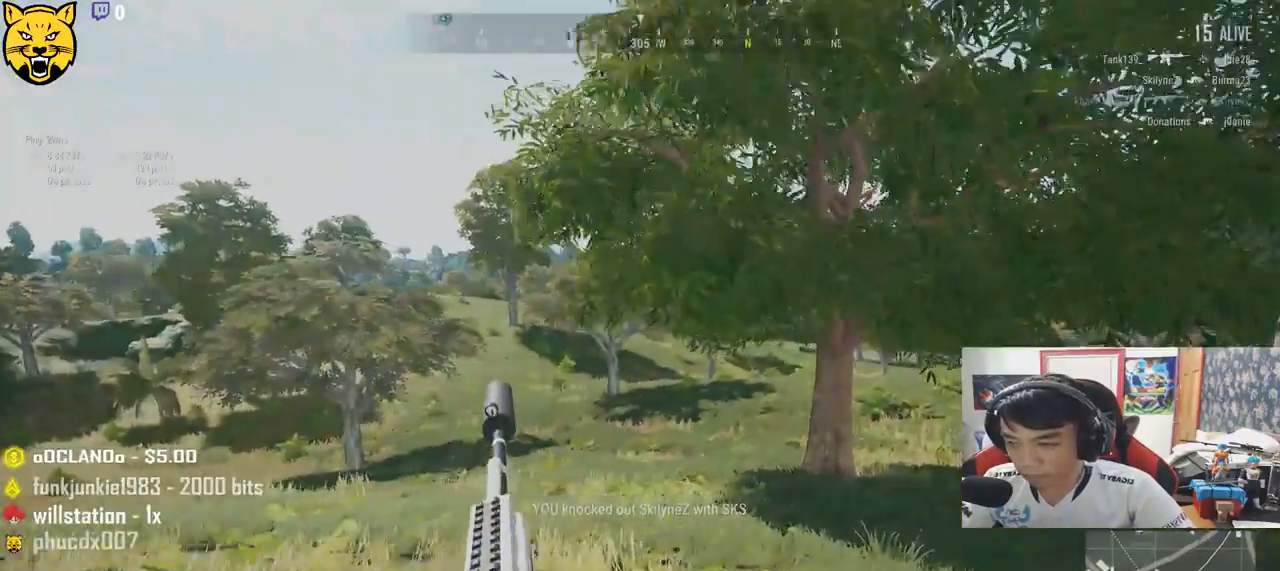
{"keys": ["d", "shift", "w"], "mouse": [], "events": []}
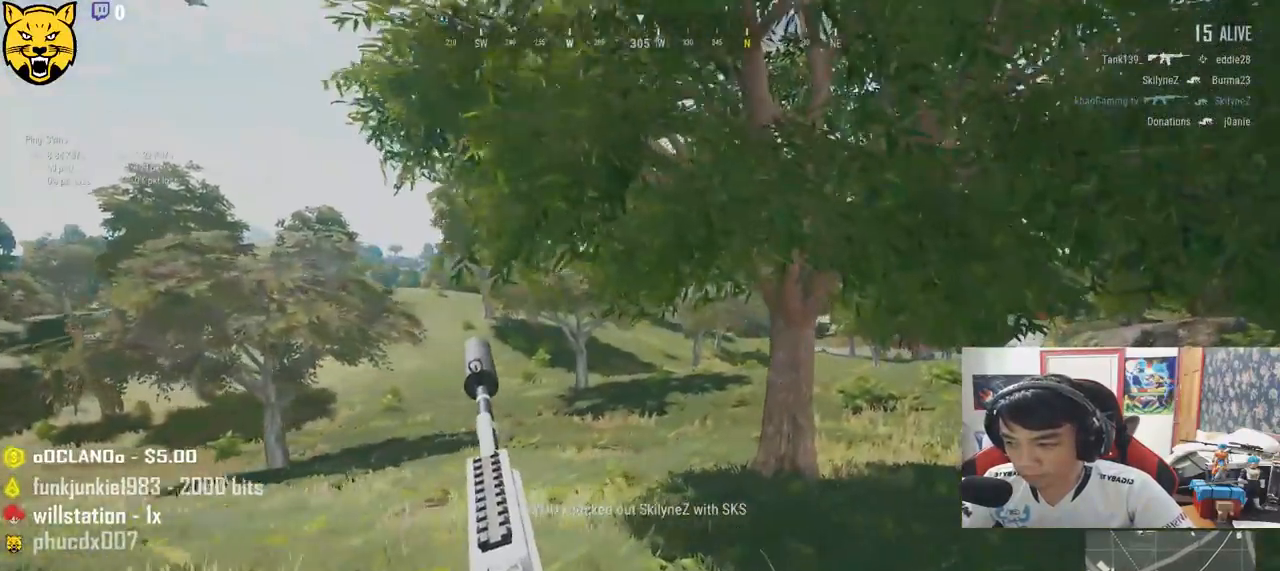
{"keys": ["d", "shift", "w"], "mouse": [], "events": []}
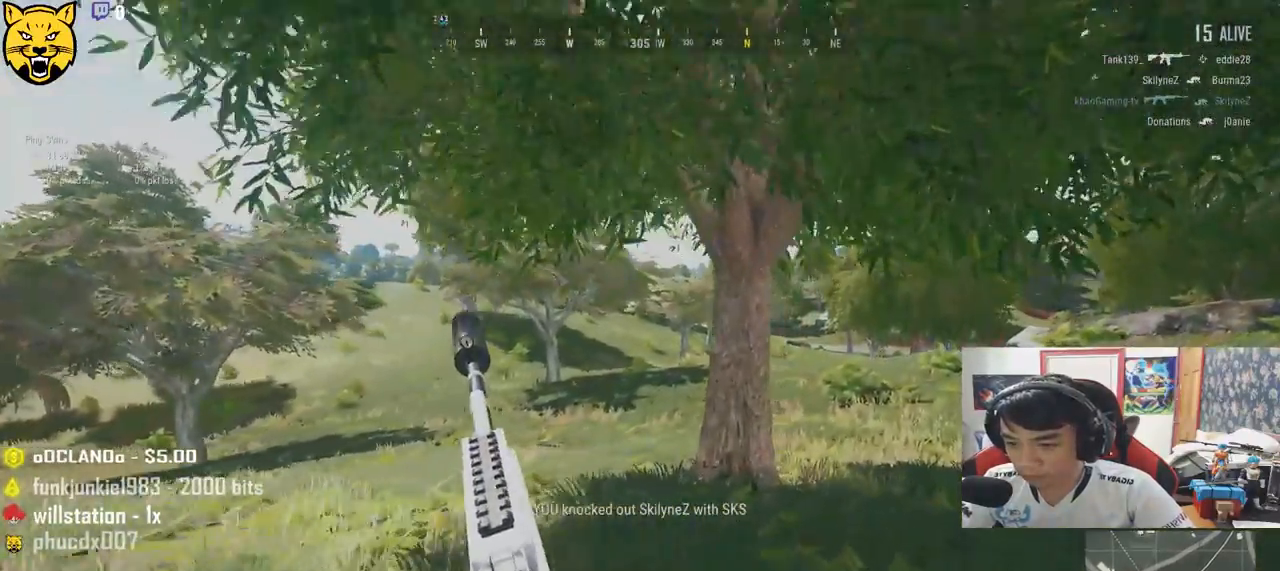
{"keys": ["d", "shift", "w"], "mouse": [], "events": []}
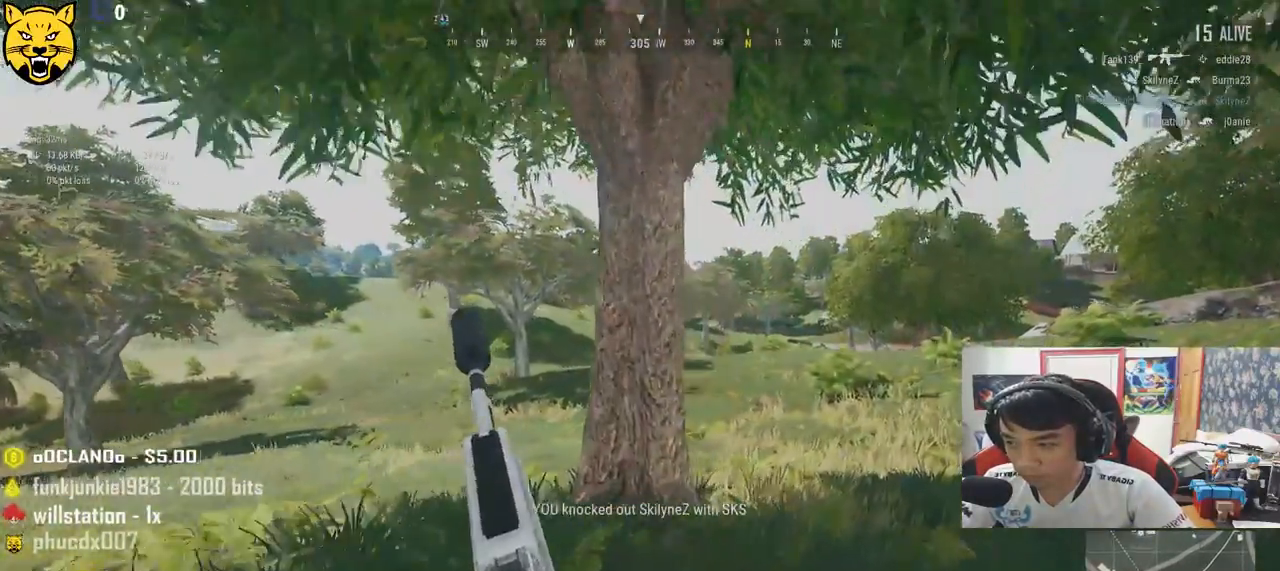
{"keys": ["d", "w"], "mouse": [], "events": [[483, "shift", "up"]]}
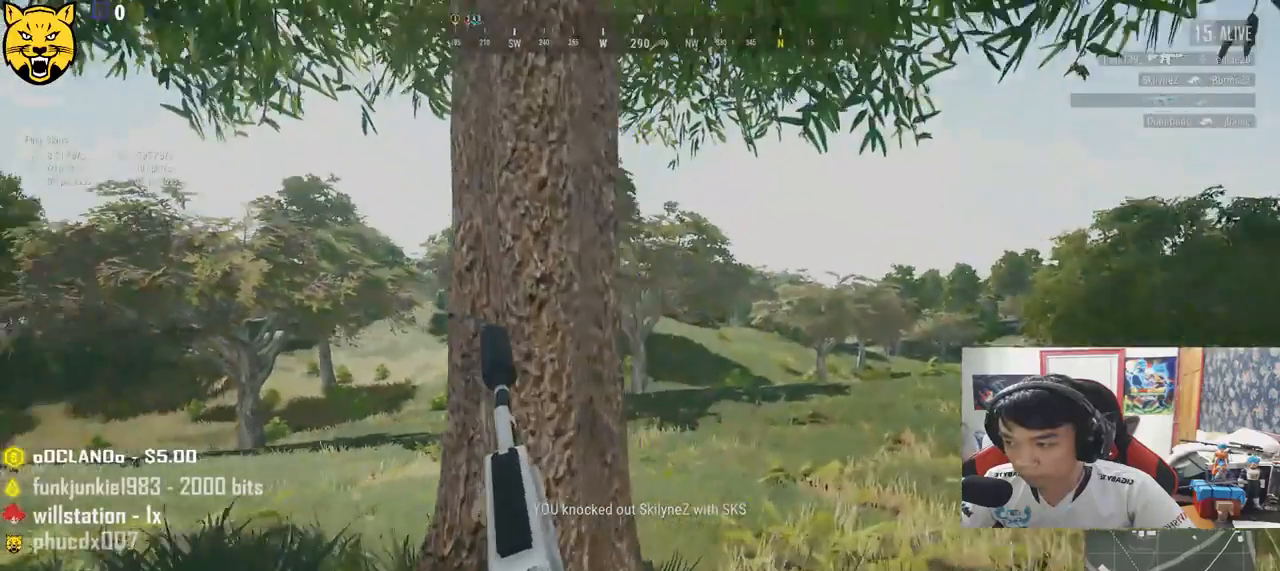
{"keys": ["a"], "mouse": [], "events": [[117, "d", "up"], [117, "mouse_right", "down"], [200, "mouse_right", "up"], [217, "e", "down"], [233, "w", "up"], [417, "a", "down"], [433, "e", "up"]]}
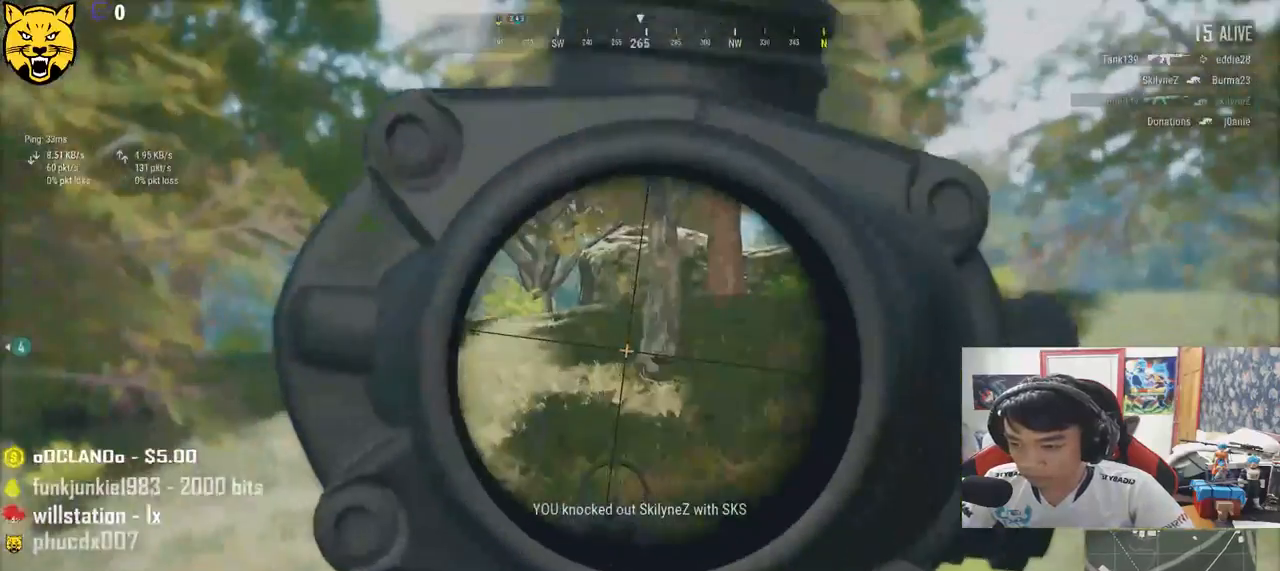
{"keys": ["a", "e"], "mouse": [], "events": [[50, "e", "down"], [83, "a", "up"], [283, "a", "down"], [317, "e", "up"], [500, "e", "down"]]}
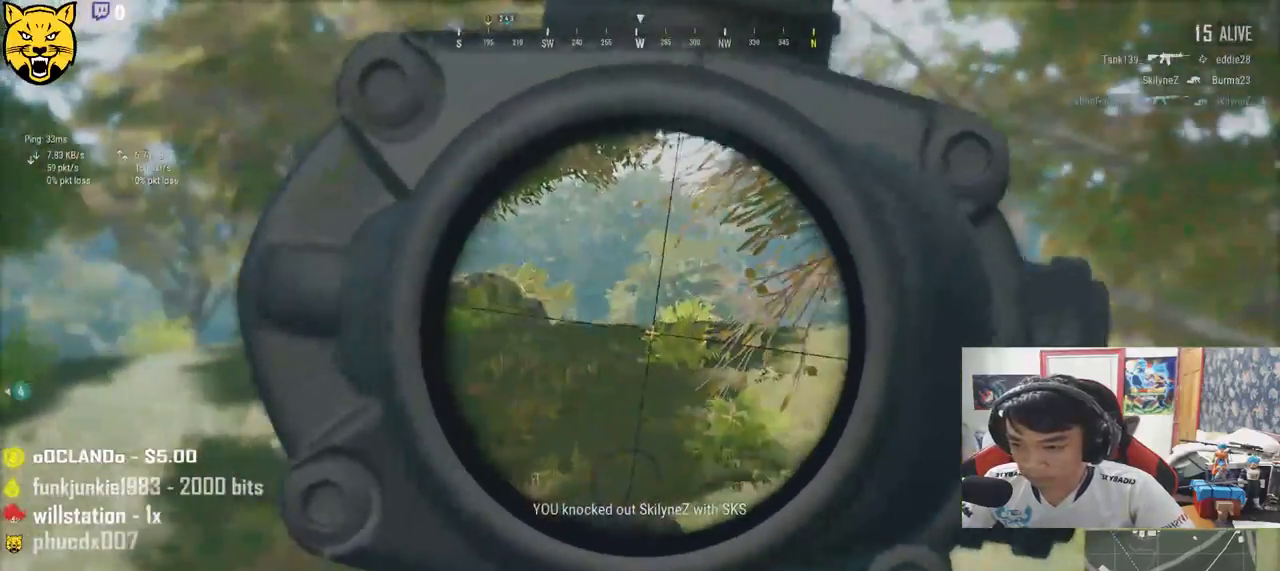
{"keys": ["e"], "mouse": [], "events": [[17, "a", "up"], [150, "e", "up"], [217, "a", "down"], [283, "e", "down"], [333, "a", "up"]]}
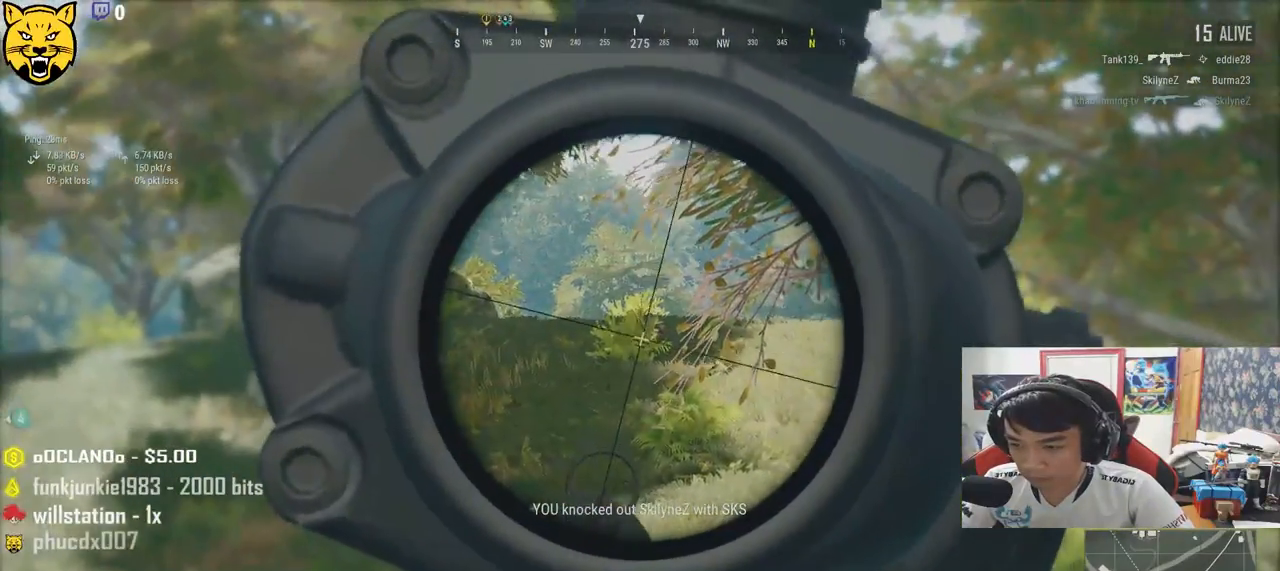
{"keys": ["e"], "mouse": ["left"], "events": [[450, "mouse_left", "down"]]}
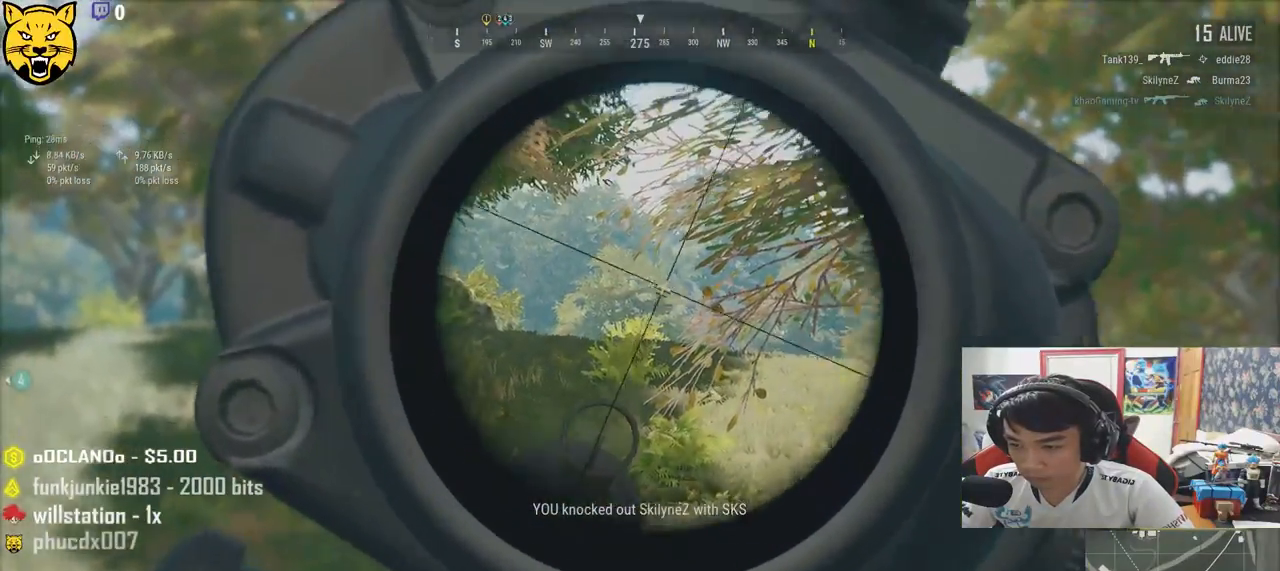
{"keys": ["e"], "mouse": [], "events": [[50, "mouse_left", "up"]]}
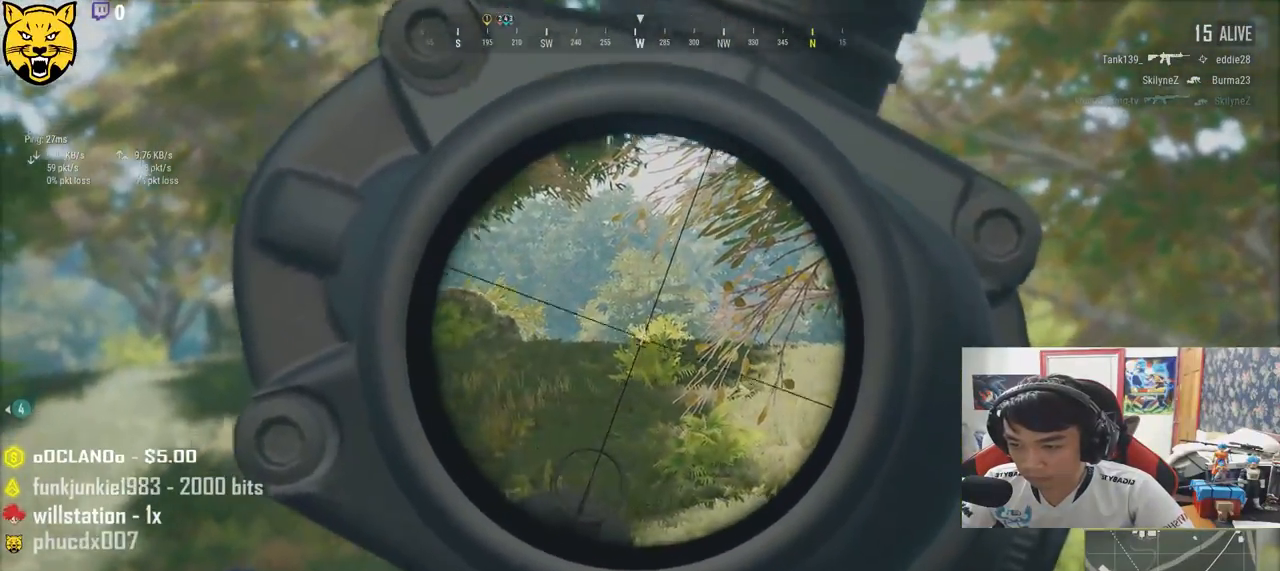
{"keys": ["e"], "mouse": [], "events": [[17, "mouse_left", "down"], [100, "mouse_left", "up"]]}
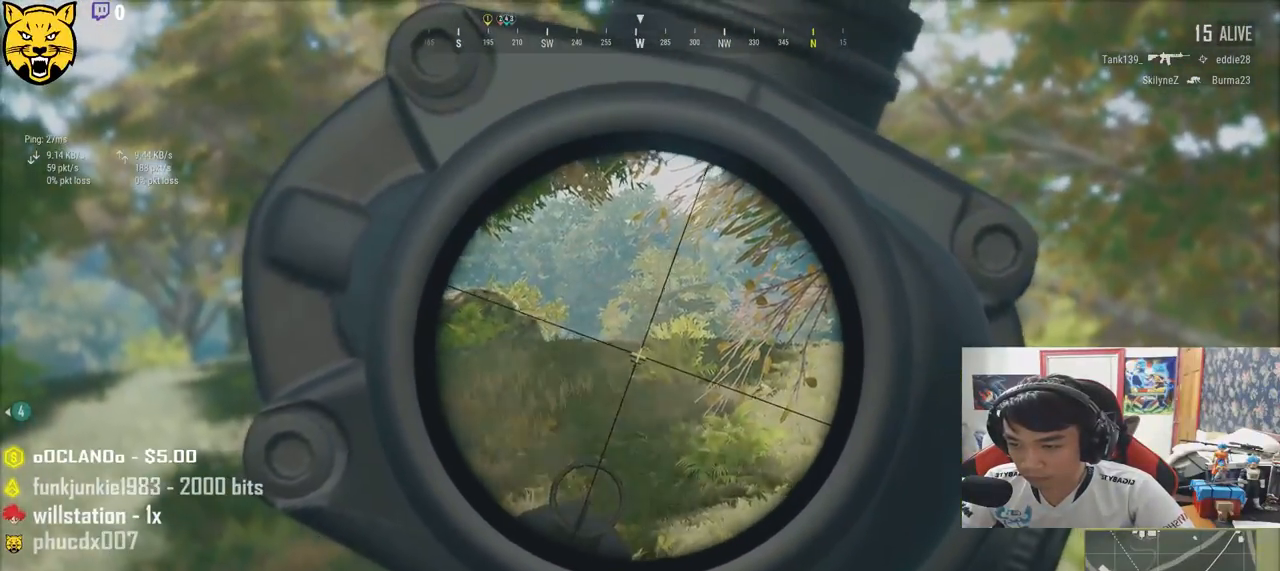
{"keys": ["e"], "mouse": ["left"], "events": [[500, "mouse_left", "down"]]}
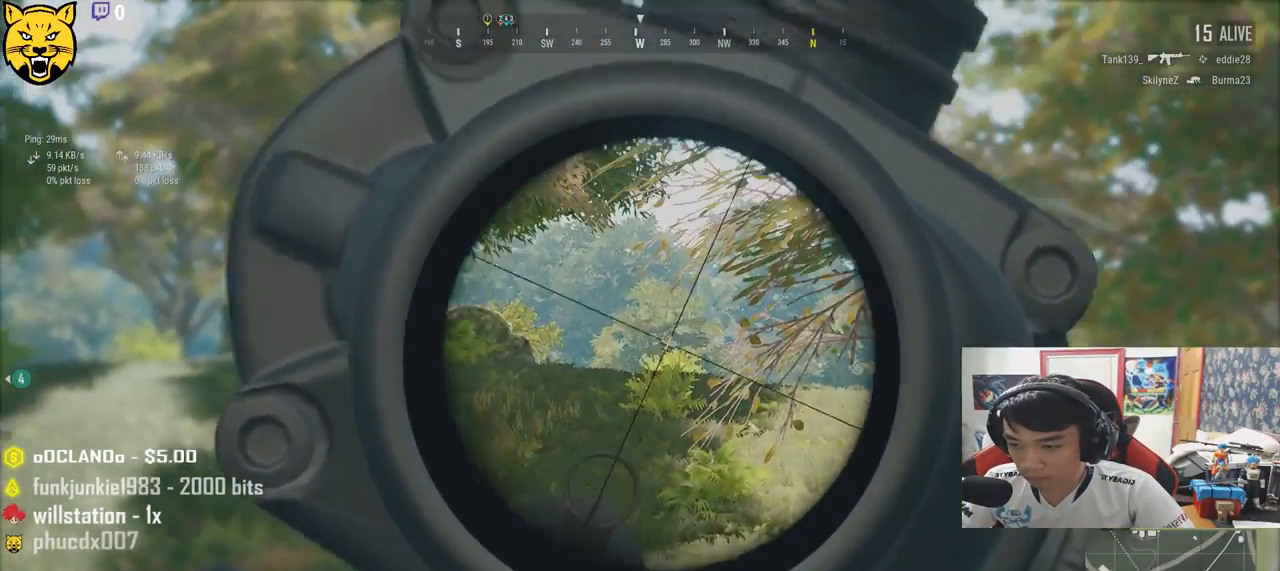
{"keys": ["e"], "mouse": ["left"], "events": [[83, "mouse_left", "up"], [500, "mouse_left", "down"]]}
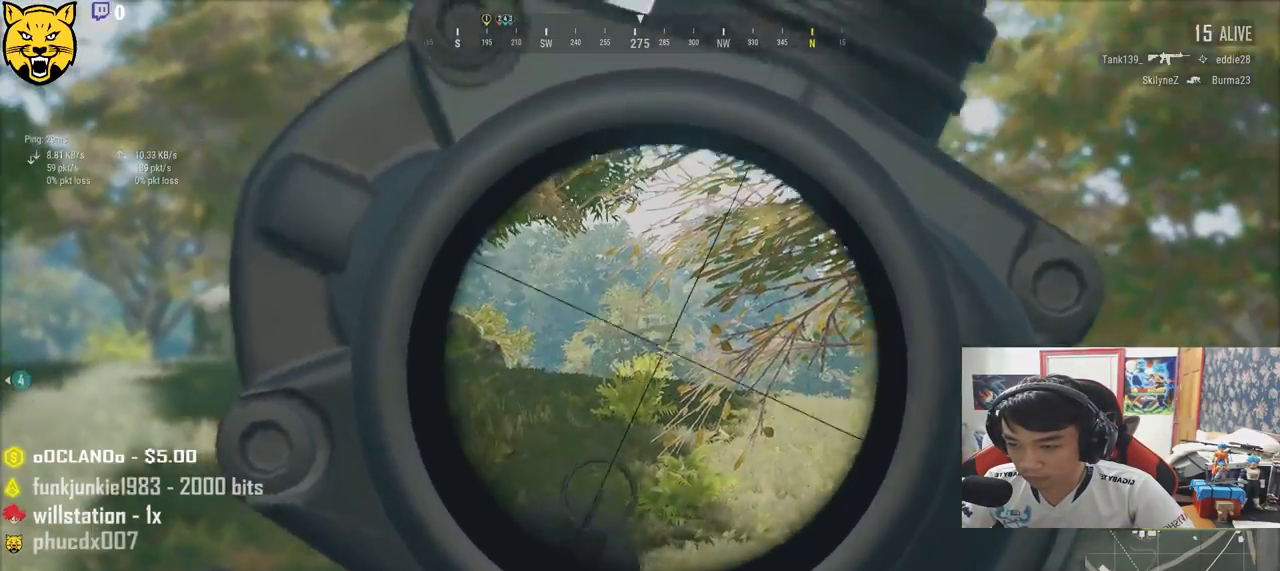
{"keys": [], "mouse": [], "events": [[100, "mouse_left", "up"], [333, "a", "down"], [383, "e", "up"], [483, "a", "up"]]}
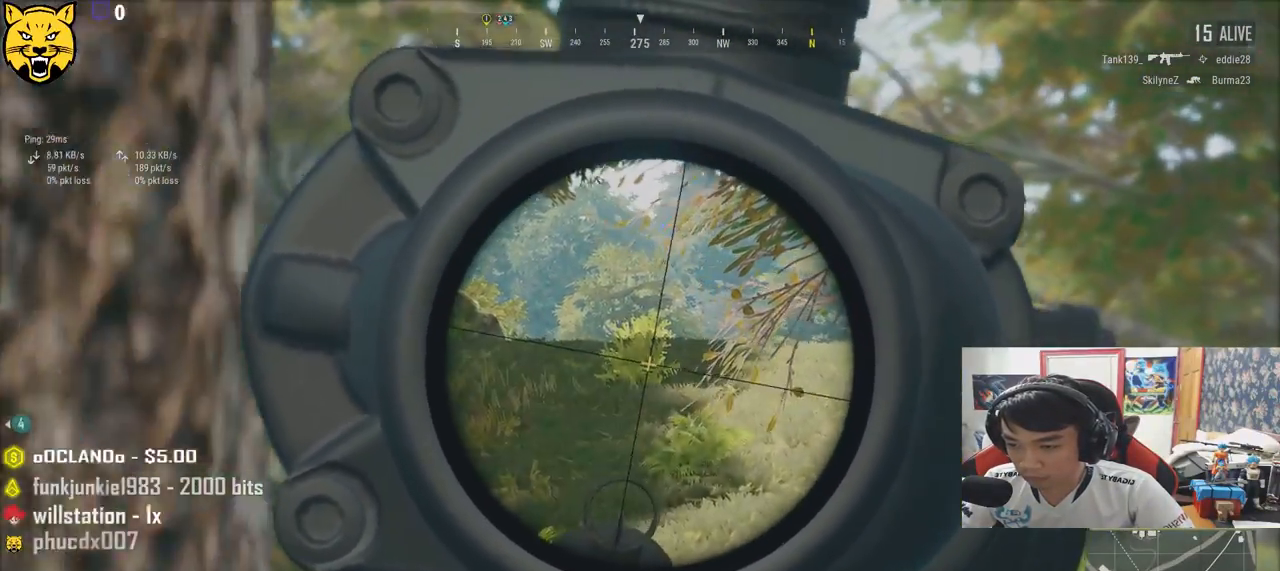
{"keys": ["e"], "mouse": [], "events": [[17, "e", "down"], [400, "mouse_left", "down"], [500, "mouse_left", "up"]]}
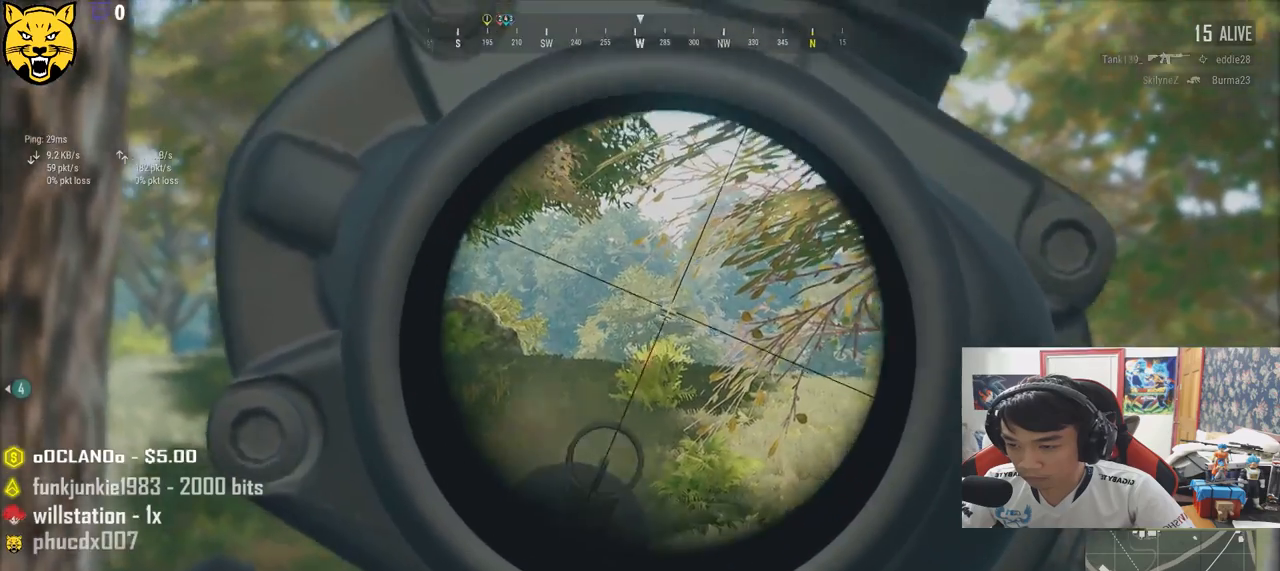
{"keys": ["e"], "mouse": [], "events": []}
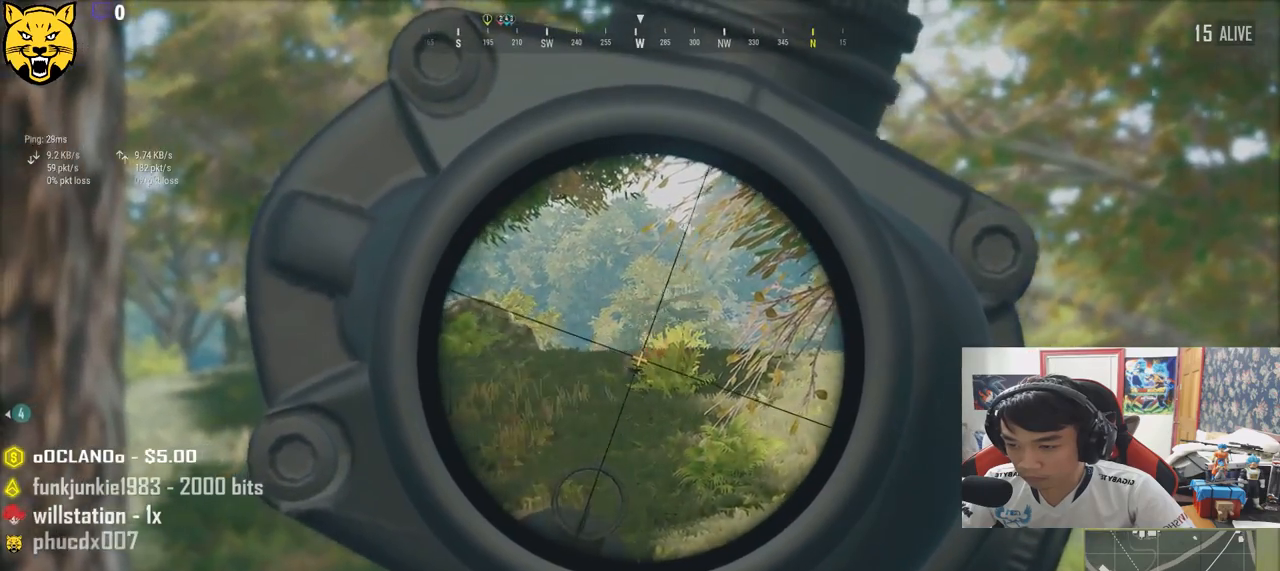
{"keys": [], "mouse": [], "events": [[67, "e", "up"], [133, "a", "down"], [167, "a", "up"], [233, "e", "down"], [450, "e", "up"]]}
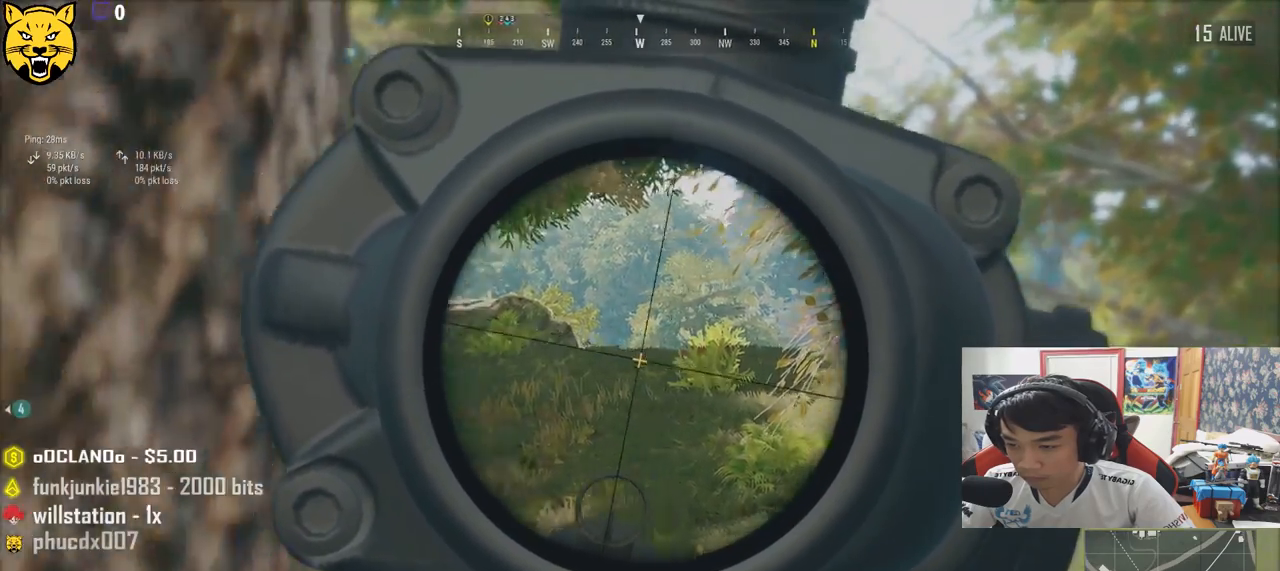
{"keys": [], "mouse": [], "events": [[83, "d", "down"], [467, "d", "up"]]}
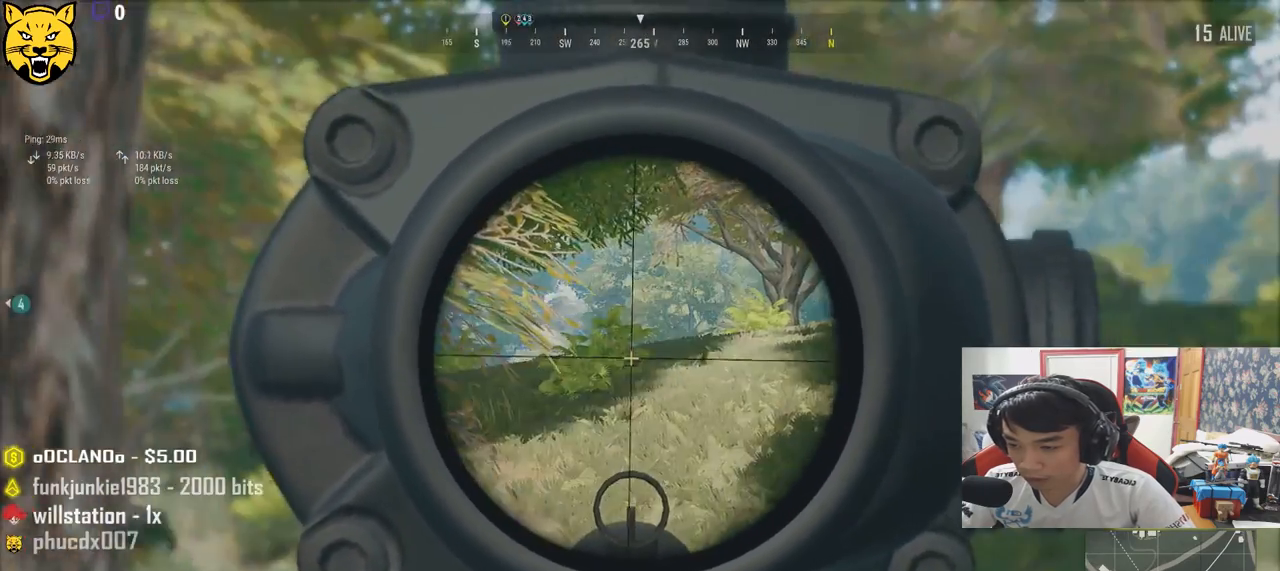
{"keys": ["e"], "mouse": [], "events": [[100, "e", "down"], [183, "d", "down"], [250, "d", "up"], [283, "e", "up"], [317, "a", "down"], [450, "a", "up"], [450, "e", "down"]]}
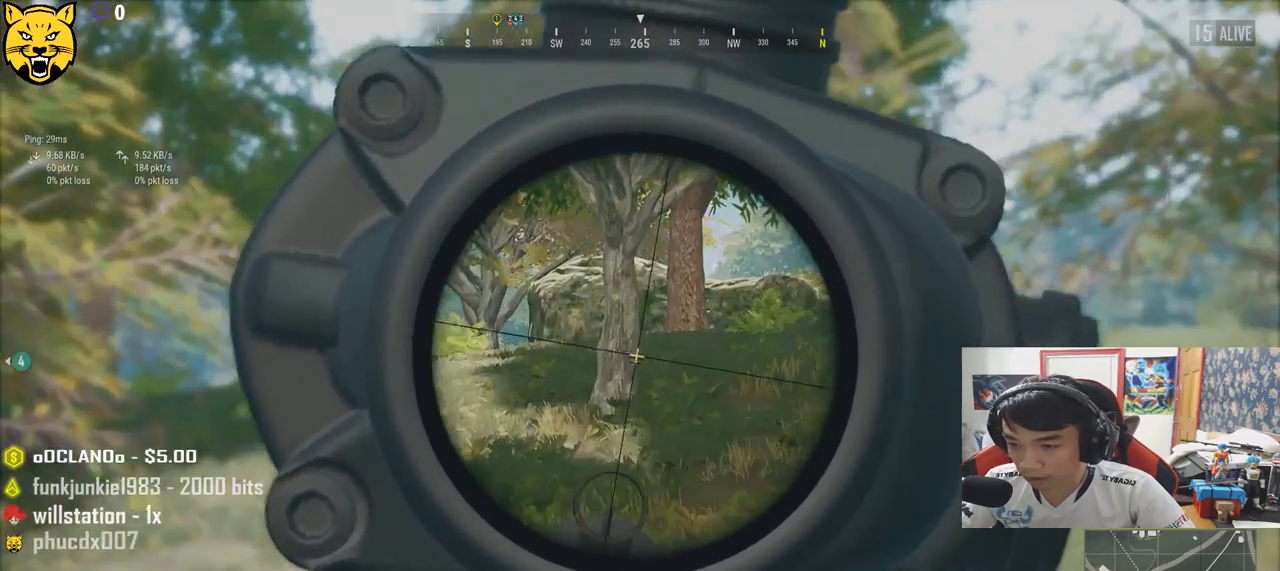
{"keys": ["d", "e"], "mouse": [], "events": [[17, "d", "down"]]}
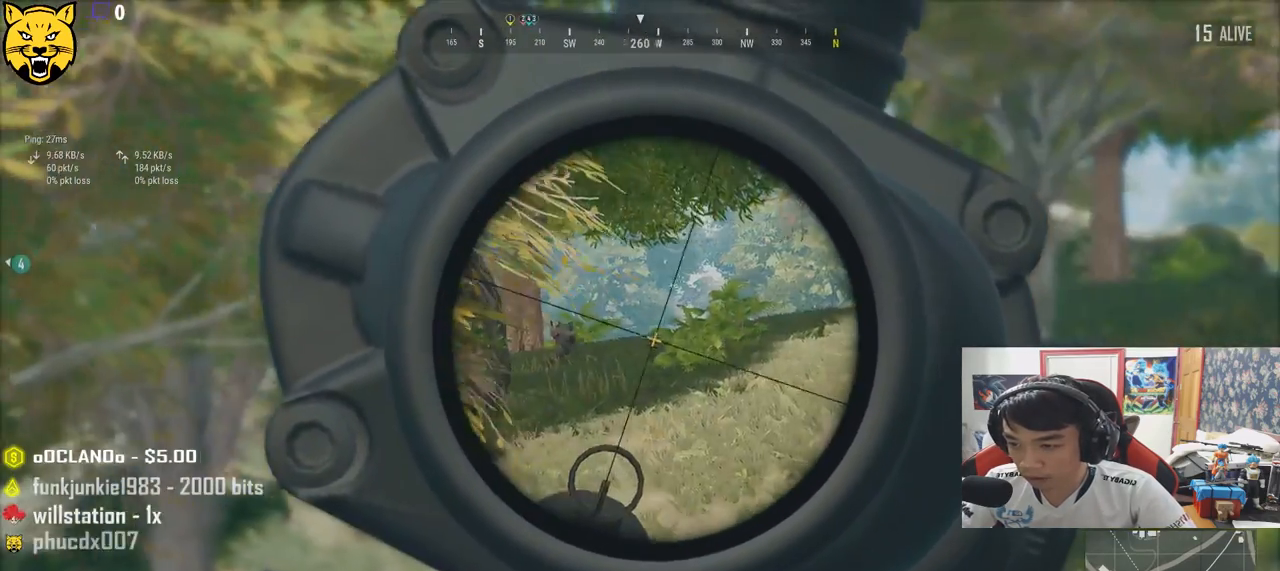
{"keys": ["e"], "mouse": [], "events": [[283, "d", "up"]]}
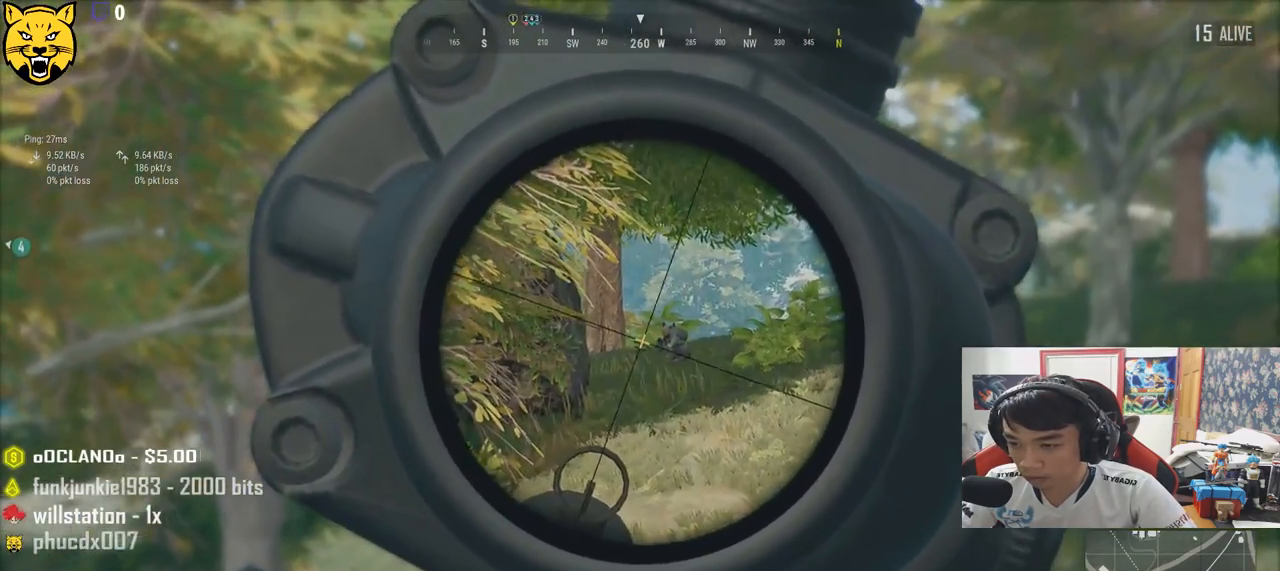
{"keys": ["e"], "mouse": ["left"], "events": [[133, "mouse_left", "down"], [250, "mouse_left", "up"], [483, "mouse_left", "down"]]}
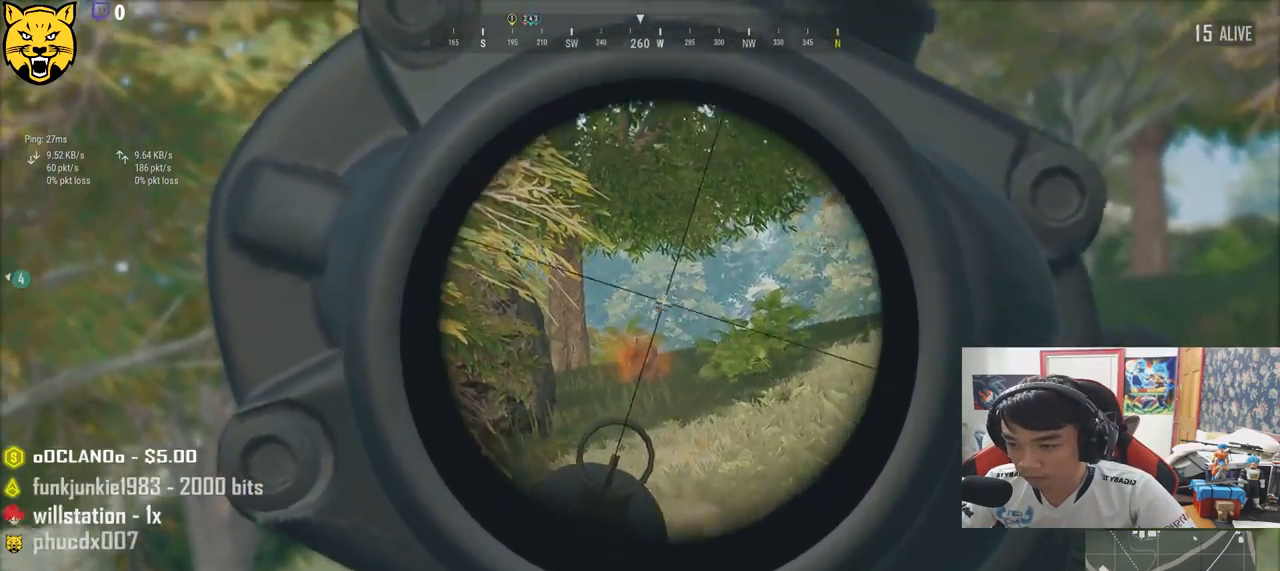
{"keys": ["e"], "mouse": [], "events": [[100, "mouse_left", "up"], [333, "mouse_left", "down"], [450, "mouse_left", "up"]]}
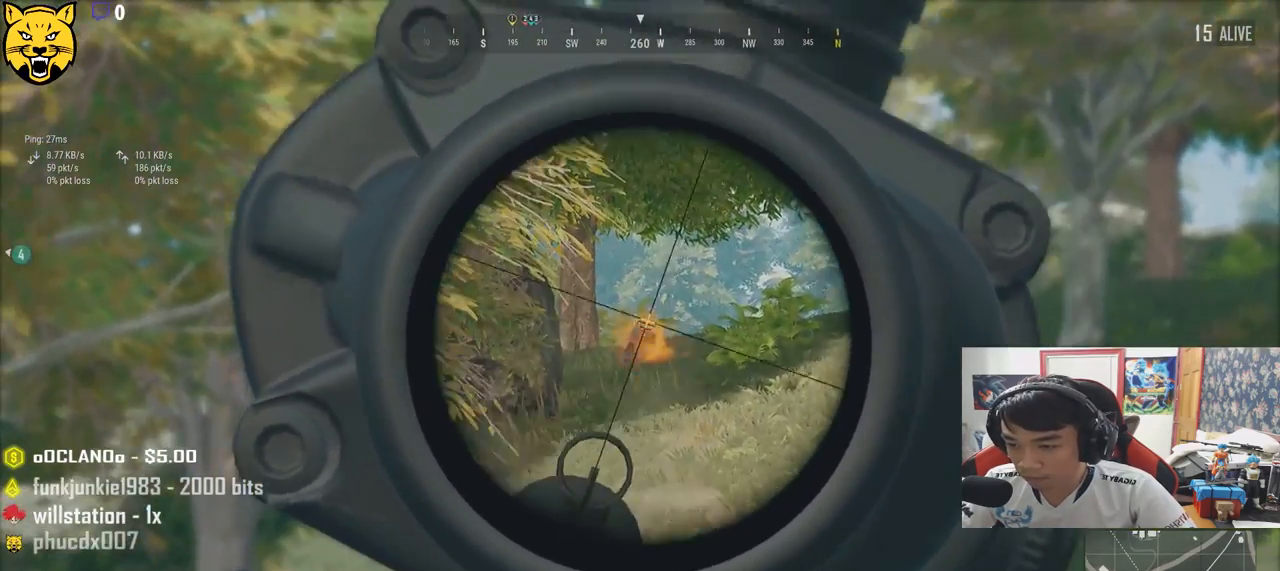
{"keys": ["e"], "mouse": [], "events": [[283, "mouse_left", "down"], [350, "mouse_left", "up"]]}
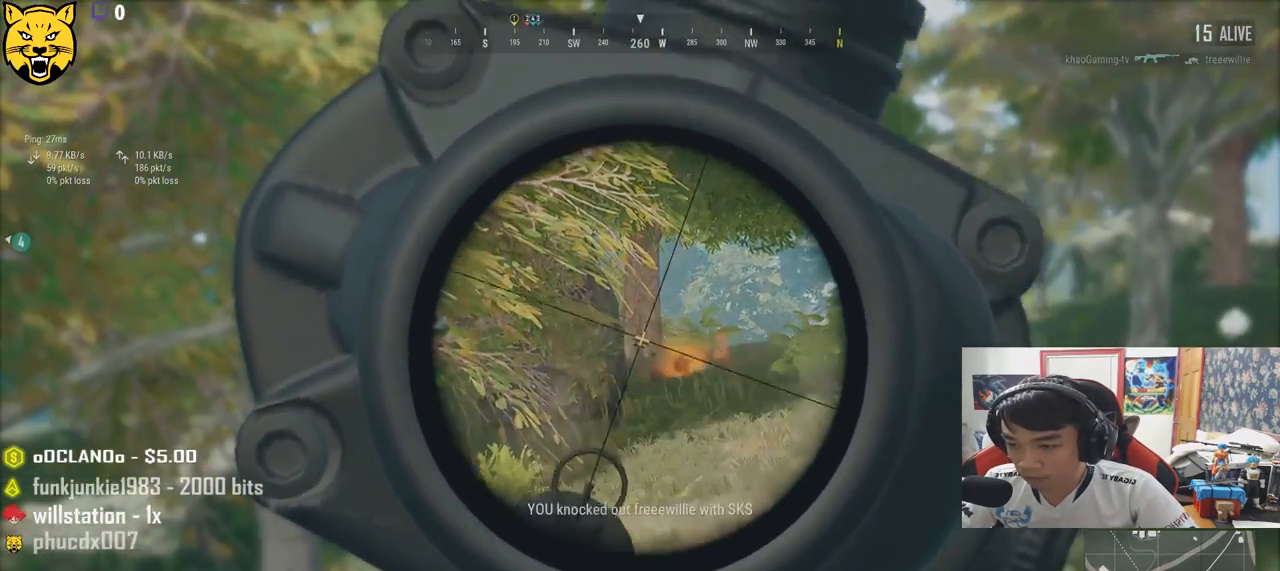
{"keys": ["a"], "mouse": [], "events": [[183, "mouse_left", "down"], [317, "mouse_left", "up"], [400, "a", "down"], [400, "e", "up"]]}
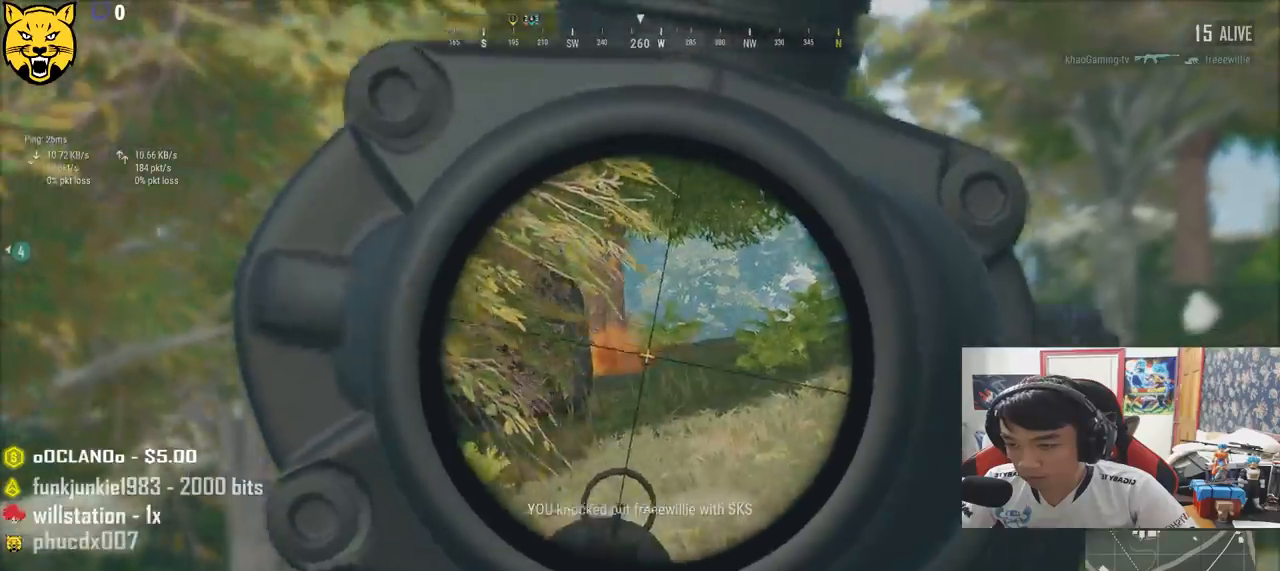
{"keys": ["a"], "mouse": [], "events": [[283, "r", "down"], [383, "r", "up"]]}
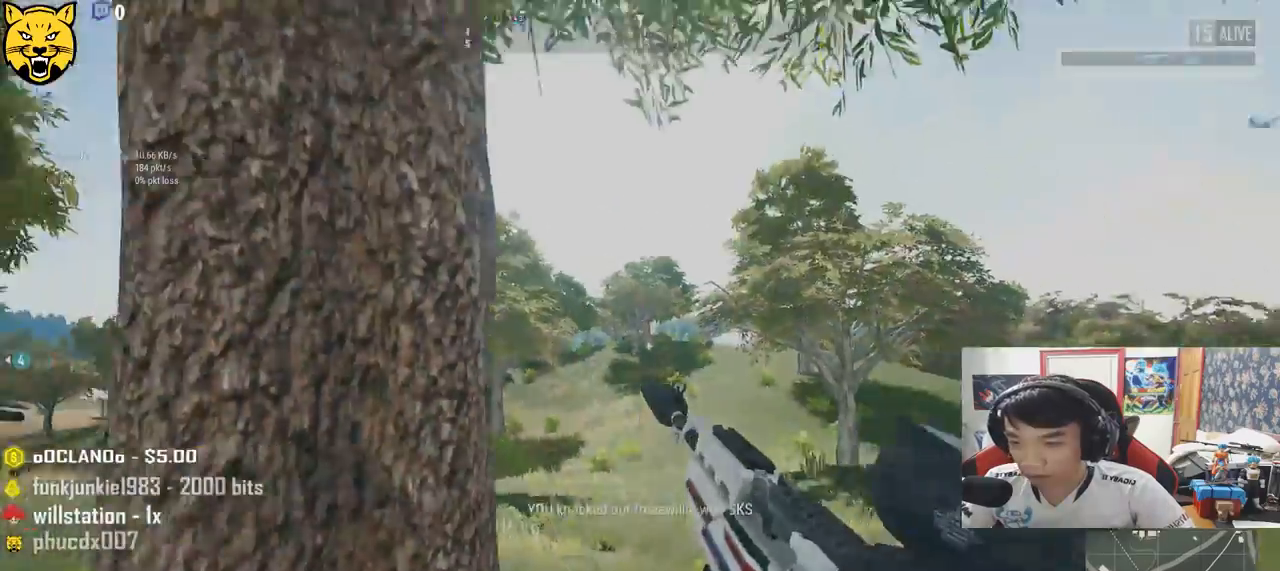
{"keys": ["d", "w"], "mouse": [], "events": [[67, "s", "down"], [167, "a", "up"], [200, "d", "down"], [317, "s", "up"], [483, "w", "down"]]}
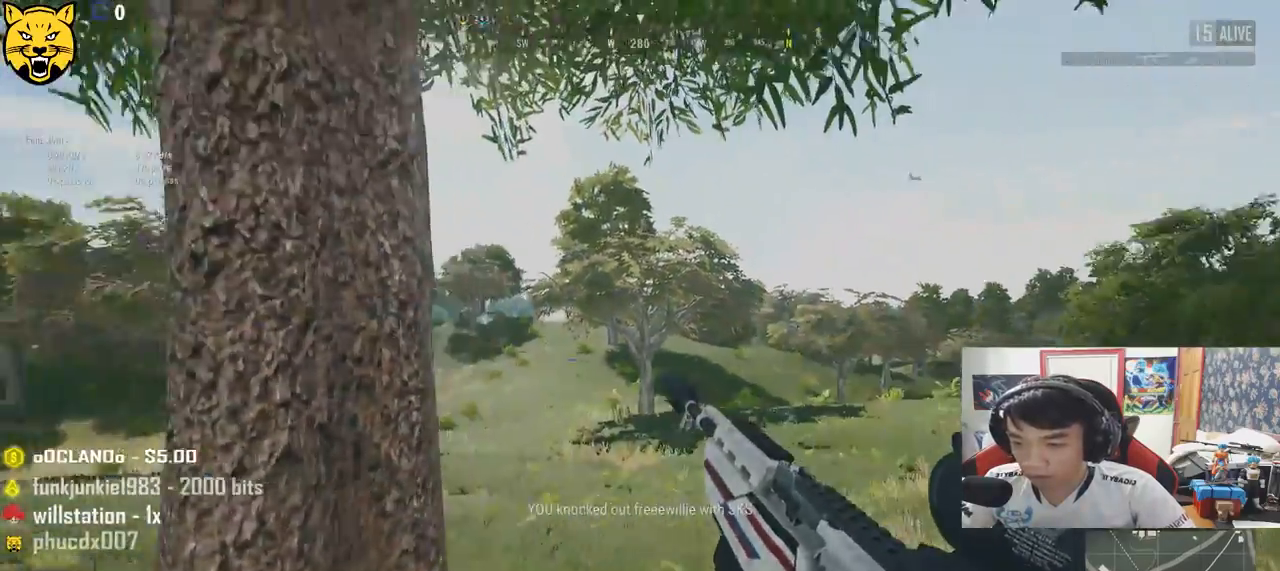
{"keys": ["d", "shift", "w"], "mouse": [], "events": [[117, "shift", "down"]]}
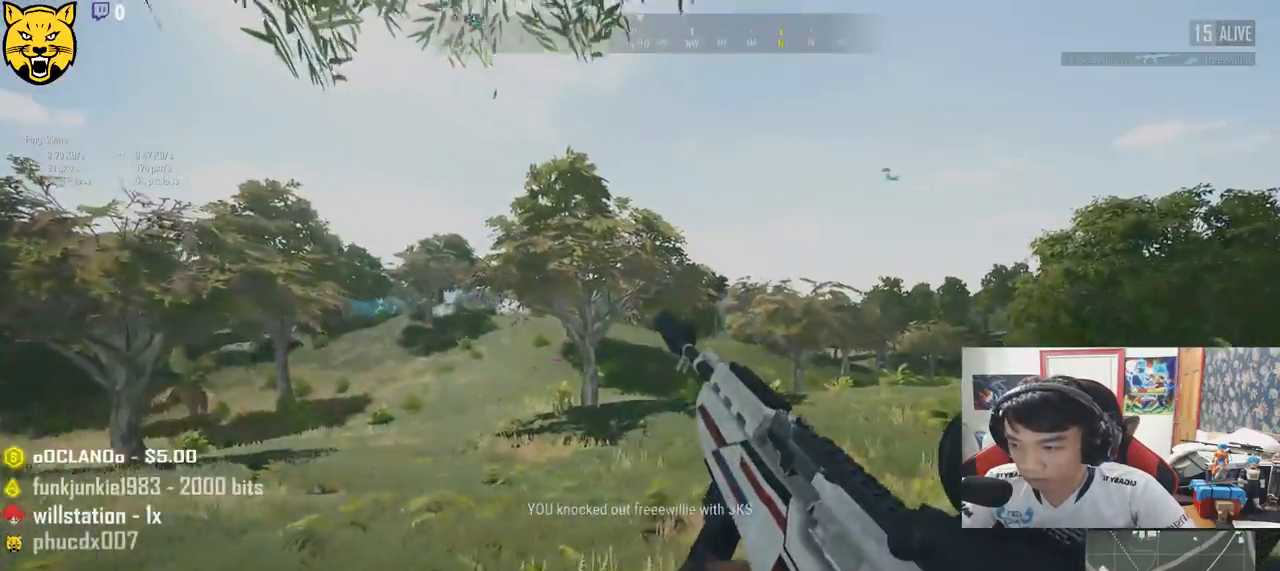
{"keys": ["d", "shift", "w"], "mouse": [], "events": []}